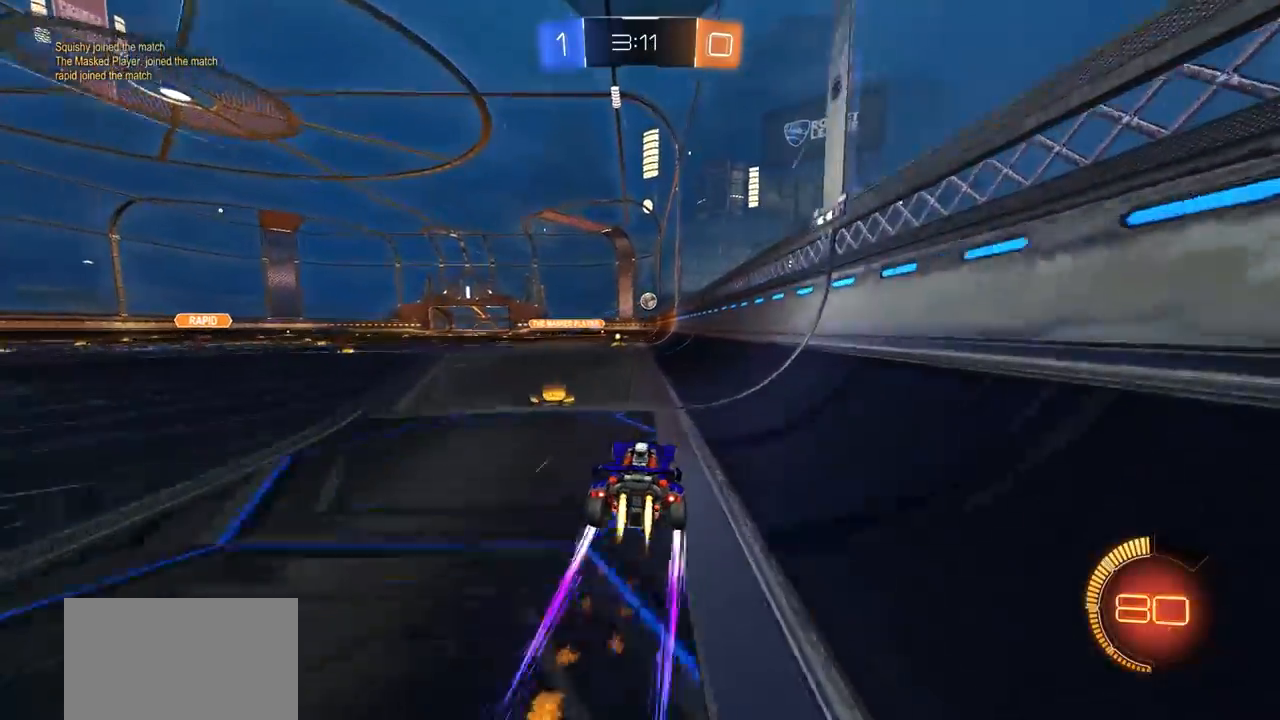
Gameplay with a controller (PlayStation layout); each line is a JSON object with the inputs held at the frame after it. "events" lists button and stick changes between this image and that frame as [ms after this image, input, new state], when the widget could be followed in between.
{"buttons": [], "left_stick": "left", "right_stick": "center", "events": [[250, "CIRCLE", "up"], [350, "R2", "up"], [383, "left_stick", "center"], [483, "left_stick", "left"]]}
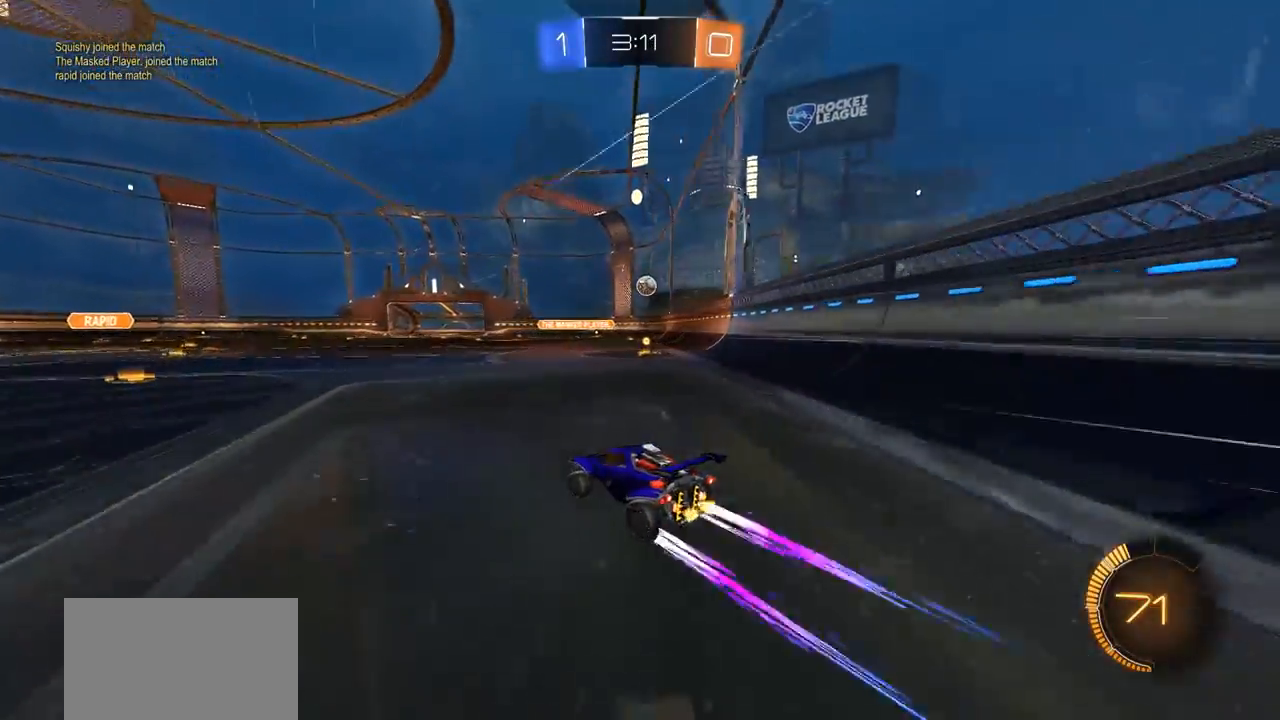
{"buttons": ["L2"], "left_stick": "center", "right_stick": "center", "events": [[217, "left_stick", "center"], [450, "L2", "down"]]}
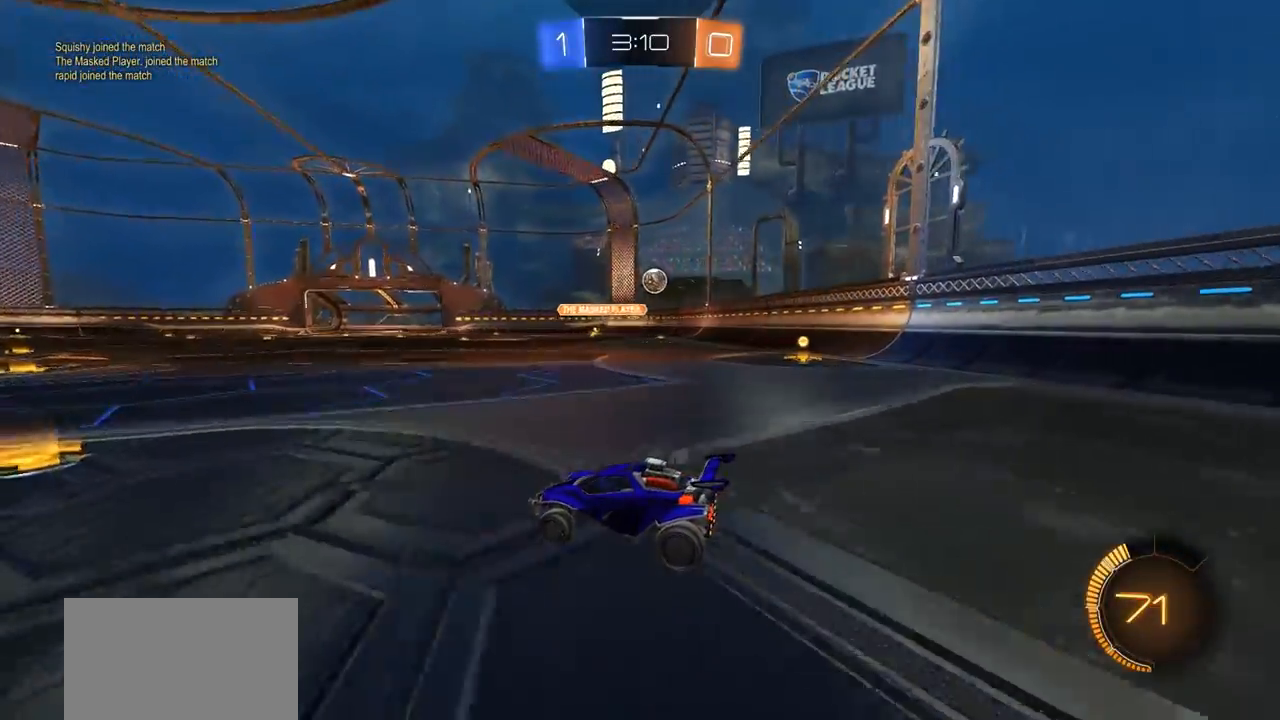
{"buttons": [], "left_stick": "center", "right_stick": "center", "events": [[50, "L2", "up"]]}
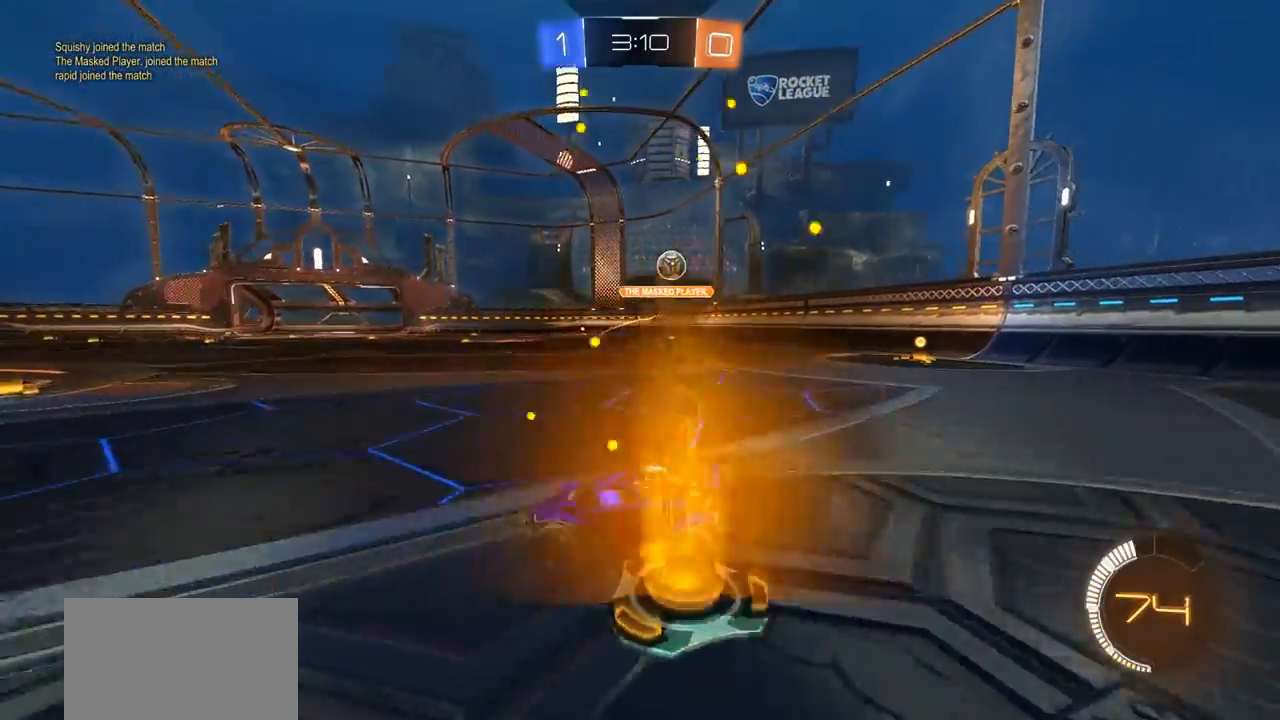
{"buttons": ["CIRCLE", "R2"], "left_stick": "left", "right_stick": "center", "events": [[83, "left_stick", "left"], [183, "R2", "down"], [250, "left_stick", "center"], [283, "CIRCLE", "down"], [367, "left_stick", "left"]]}
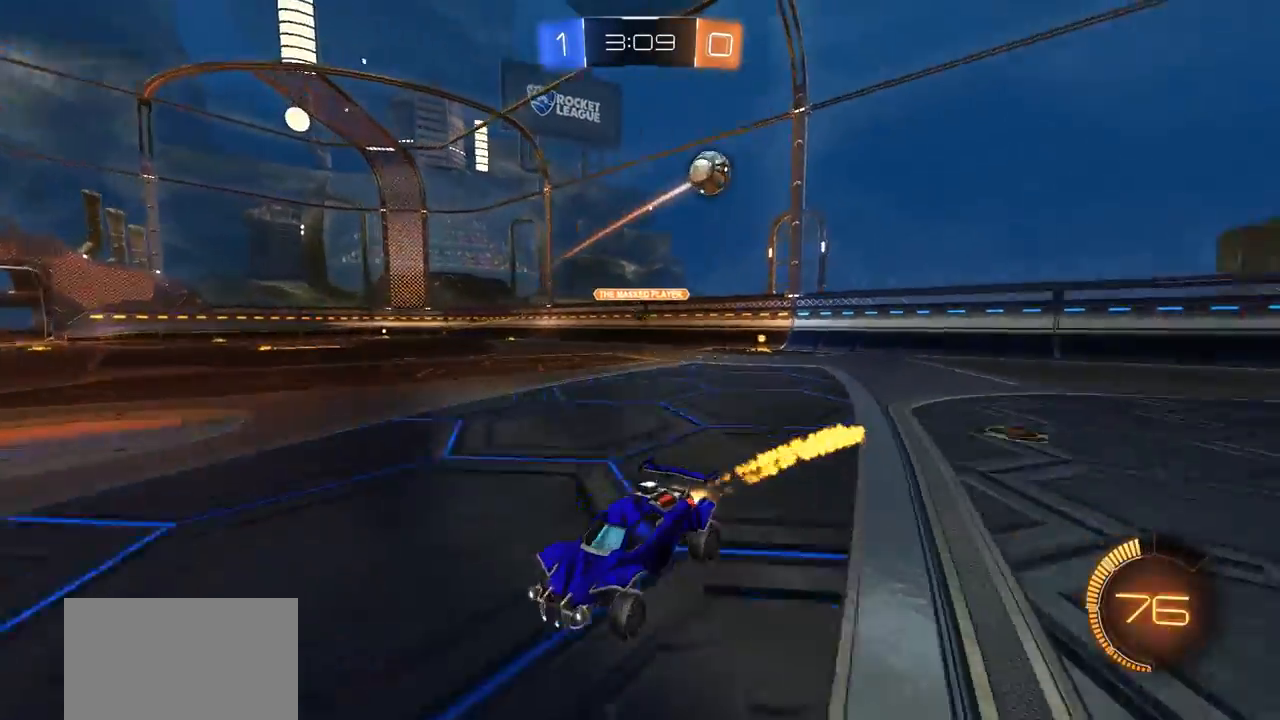
{"buttons": ["CROSS", "CIRCLE", "L1", "R2"], "left_stick": "up-left", "right_stick": "center", "events": [[217, "CIRCLE", "up"], [317, "left_stick", "center"], [350, "CIRCLE", "down"], [350, "CROSS", "down"], [383, "CROSS", "up"], [383, "L1", "down"], [383, "left_stick", "up-left"], [450, "CROSS", "down"]]}
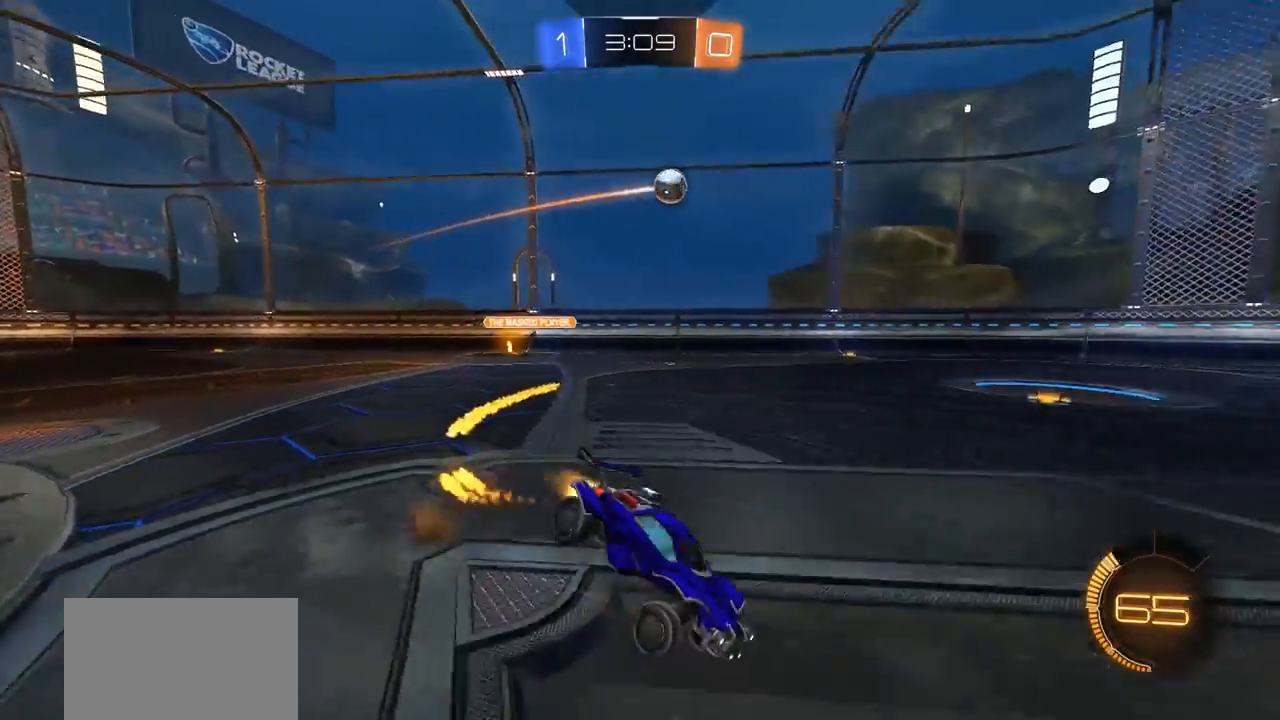
{"buttons": ["TRIANGLE"], "left_stick": "center", "right_stick": "center", "events": [[67, "R2", "up"], [83, "CROSS", "up"], [117, "CIRCLE", "up"], [117, "L1", "up"], [117, "TRIANGLE", "down"], [117, "left_stick", "center"], [250, "TRIANGLE", "up"], [450, "TRIANGLE", "down"]]}
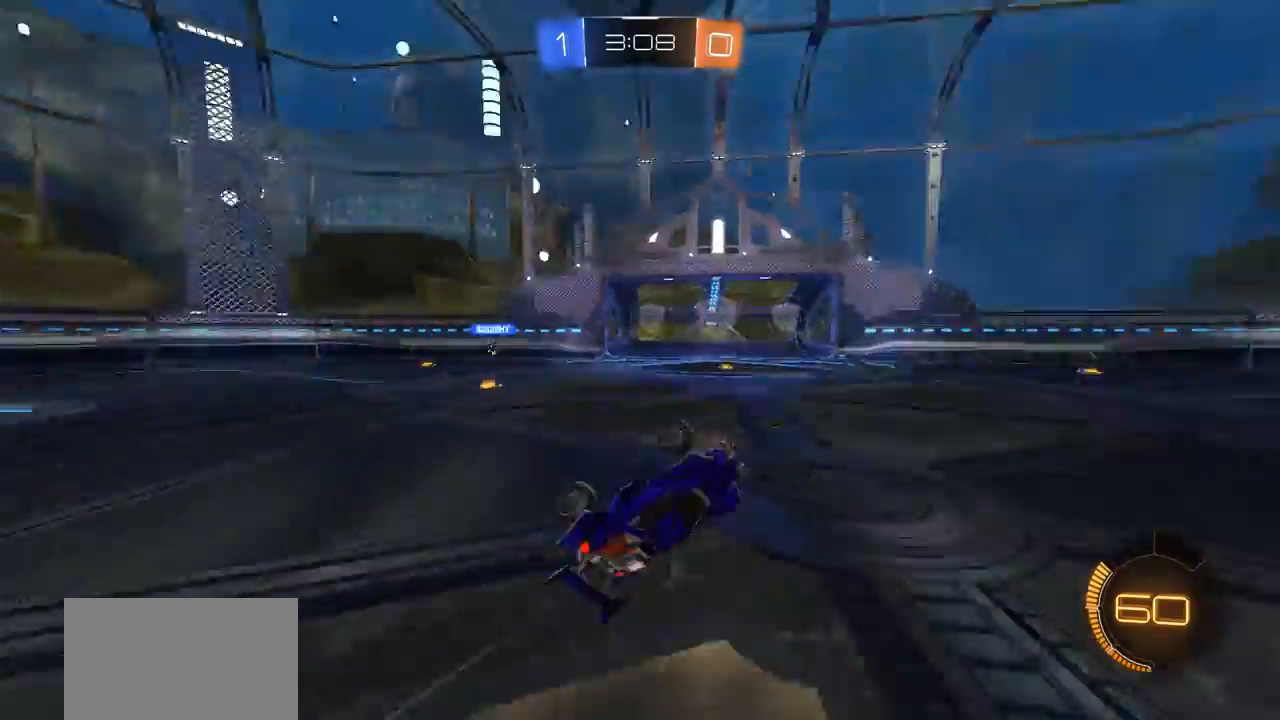
{"buttons": [], "left_stick": "left", "right_stick": "center", "events": [[117, "TRIANGLE", "up"], [350, "left_stick", "left"]]}
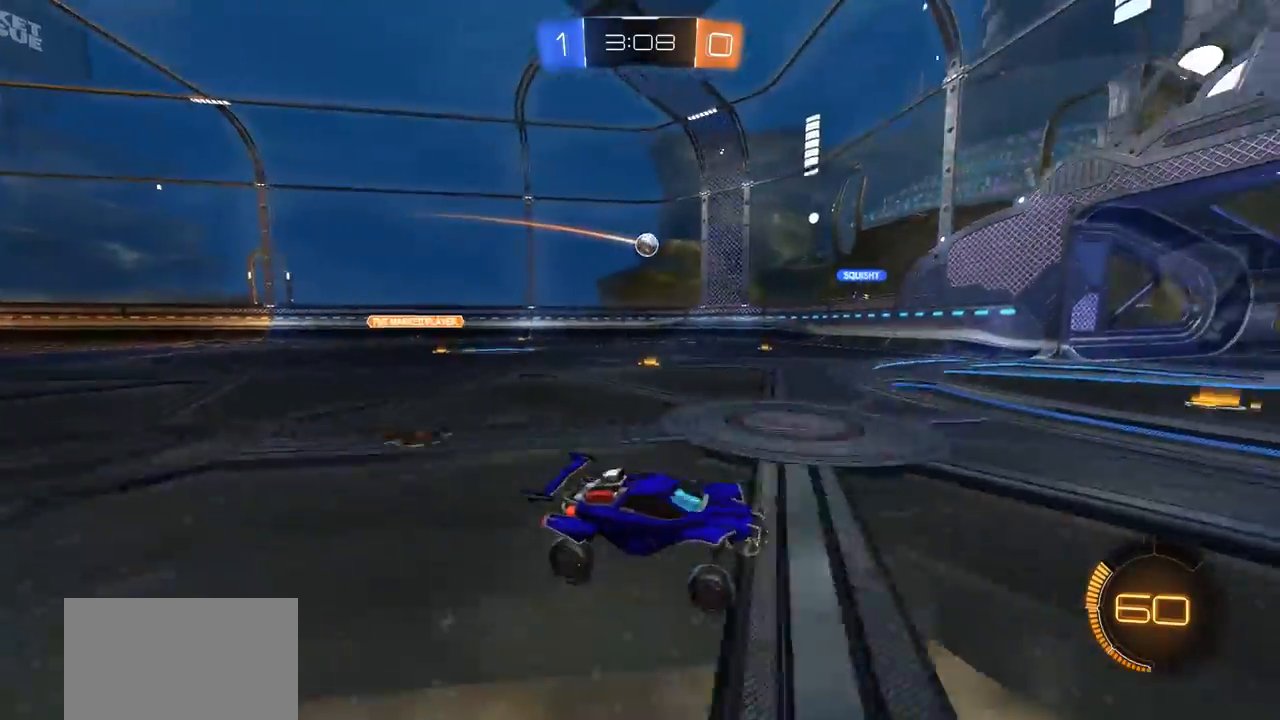
{"buttons": [], "left_stick": "center", "right_stick": "center", "events": [[350, "left_stick", "center"]]}
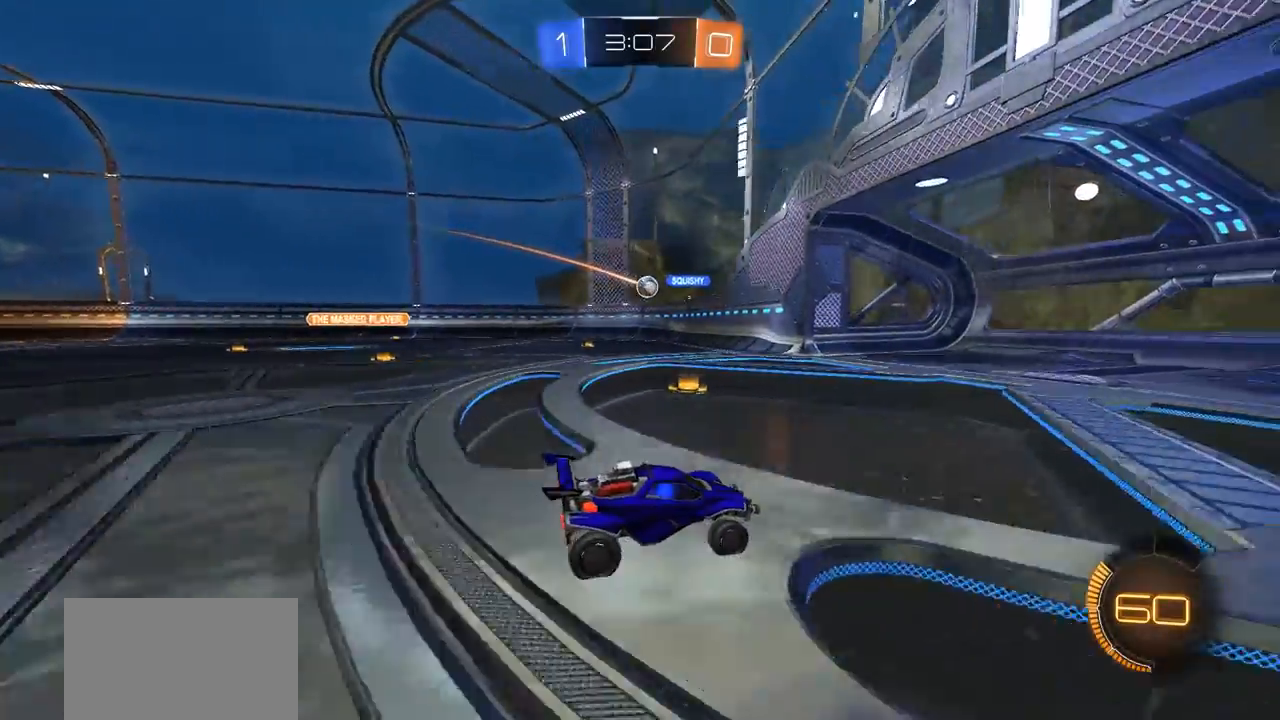
{"buttons": [], "left_stick": "center", "right_stick": "center", "events": [[183, "left_stick", "left"], [283, "left_stick", "center"]]}
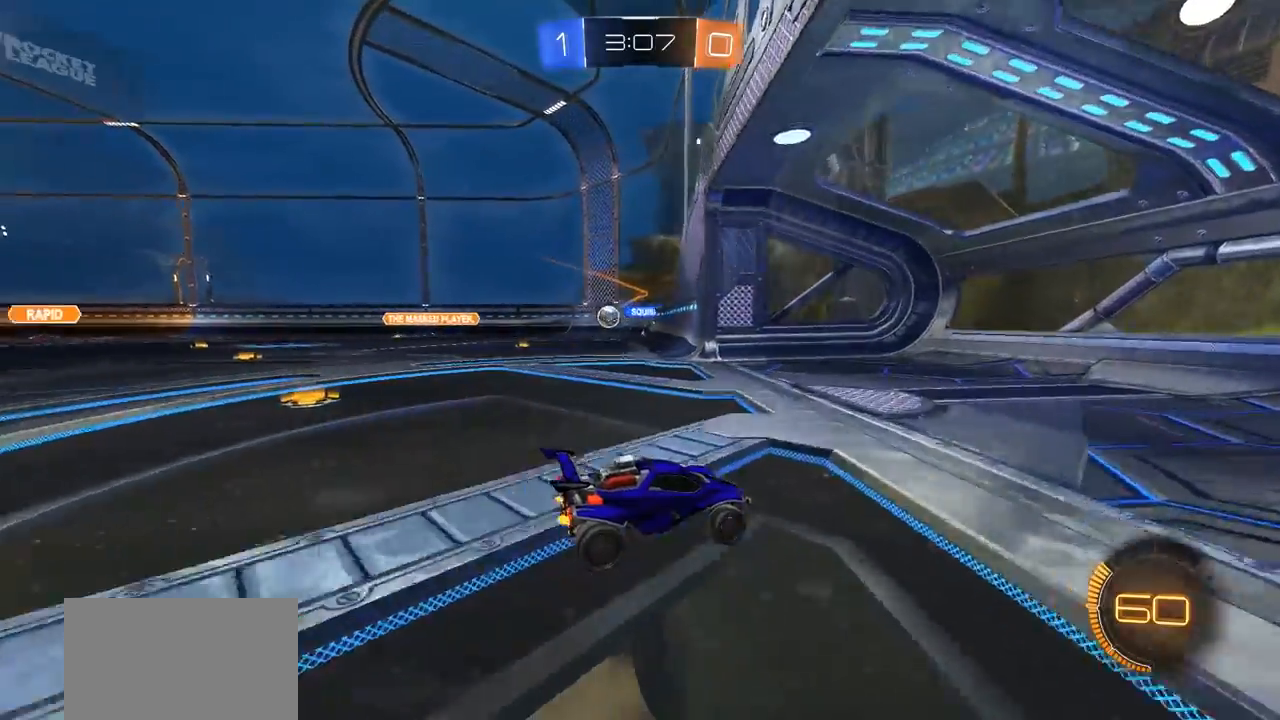
{"buttons": [], "left_stick": "left", "right_stick": "center", "events": [[83, "left_stick", "left"], [183, "L1", "down"], [283, "L1", "up"], [367, "R2", "down"], [483, "R2", "up"]]}
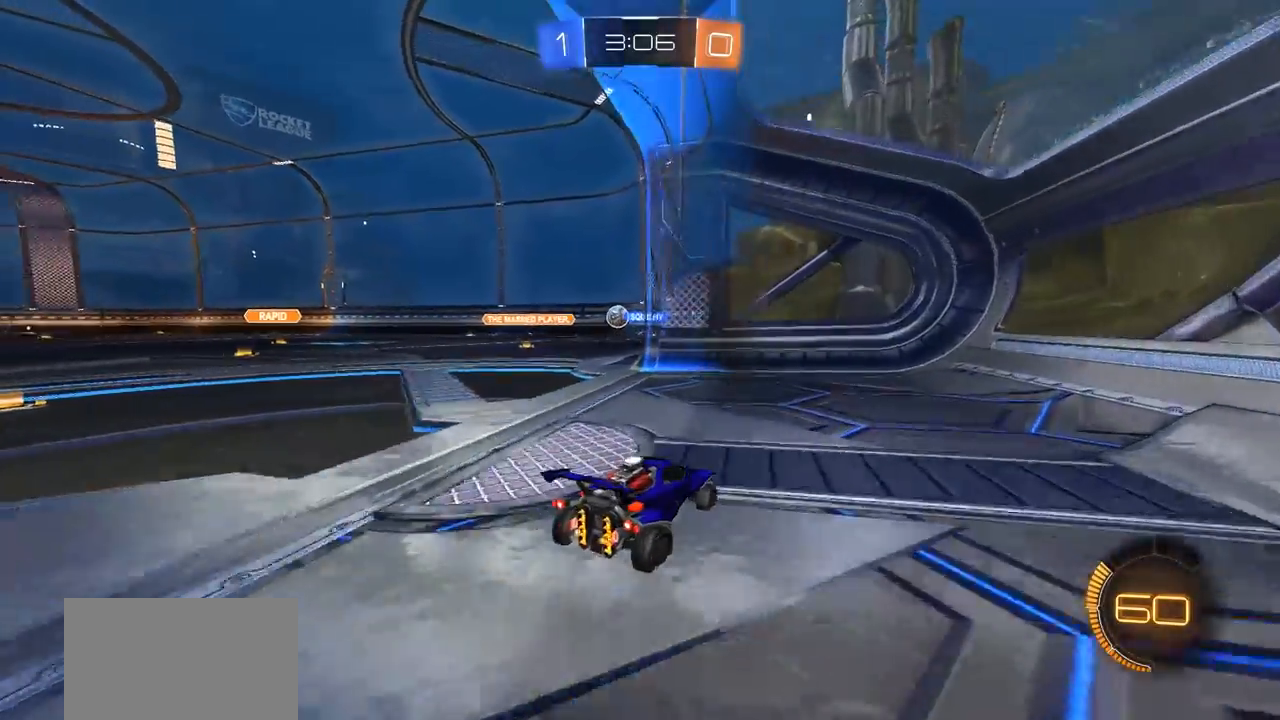
{"buttons": [], "left_stick": "center", "right_stick": "center", "events": [[183, "R2", "down"], [383, "left_stick", "center"], [483, "R2", "up"]]}
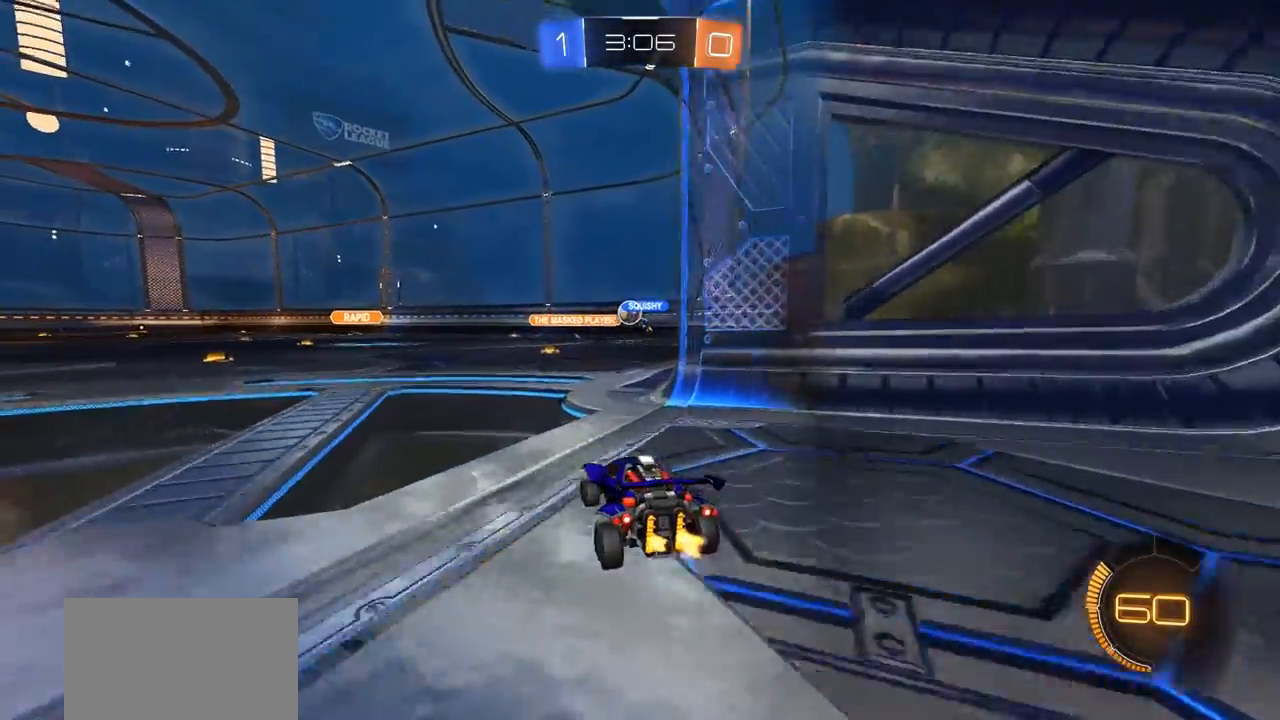
{"buttons": ["R2"], "left_stick": "right", "right_stick": "center", "events": [[217, "R2", "down"], [400, "R2", "up"], [400, "left_stick", "right"], [483, "R2", "down"]]}
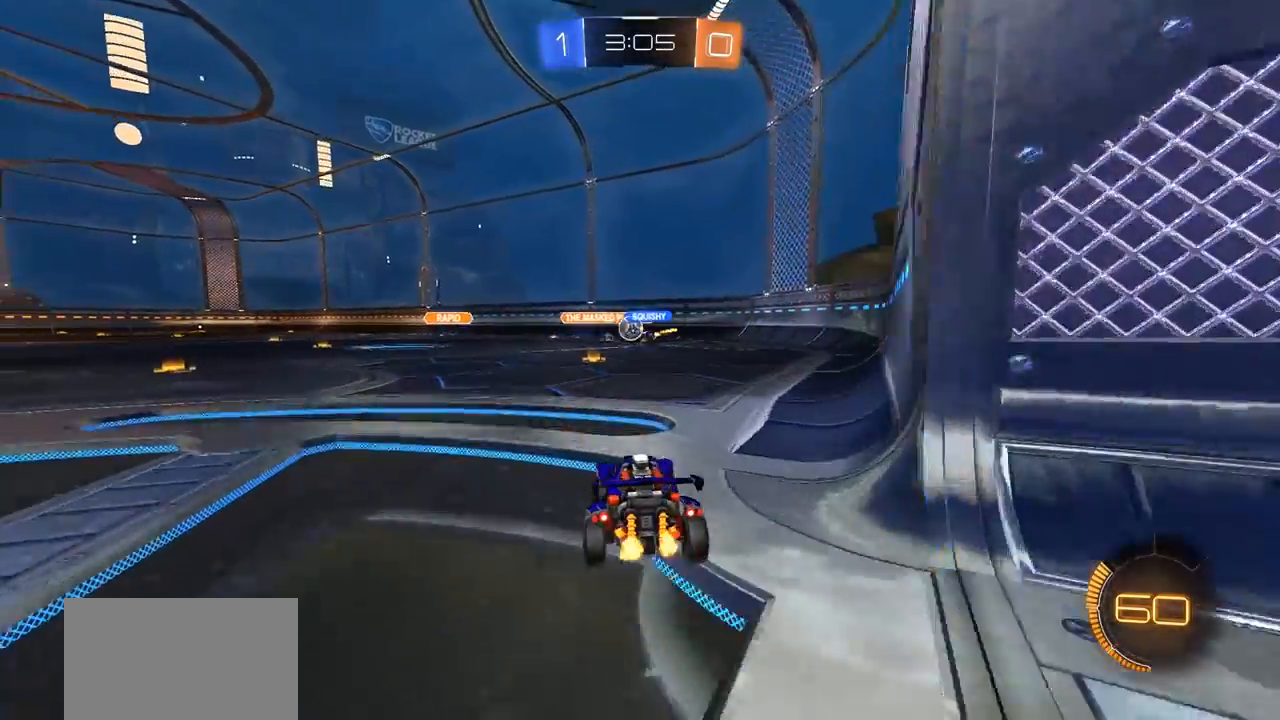
{"buttons": ["R2"], "left_stick": "center", "right_stick": "center", "events": [[17, "left_stick", "center"]]}
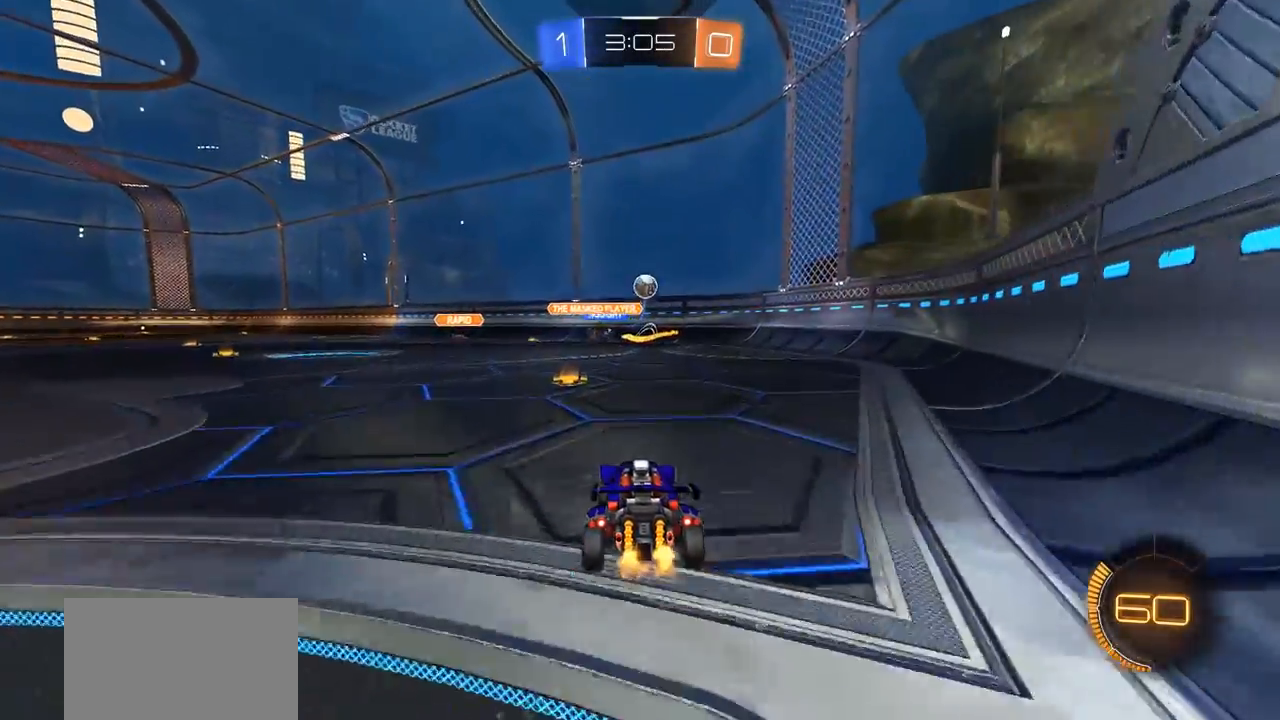
{"buttons": ["R2"], "left_stick": "right", "right_stick": "center", "events": [[17, "R2", "up"], [17, "left_stick", "left"], [83, "left_stick", "center"], [183, "R2", "down"], [250, "left_stick", "left"], [350, "left_stick", "center"], [417, "left_stick", "right"]]}
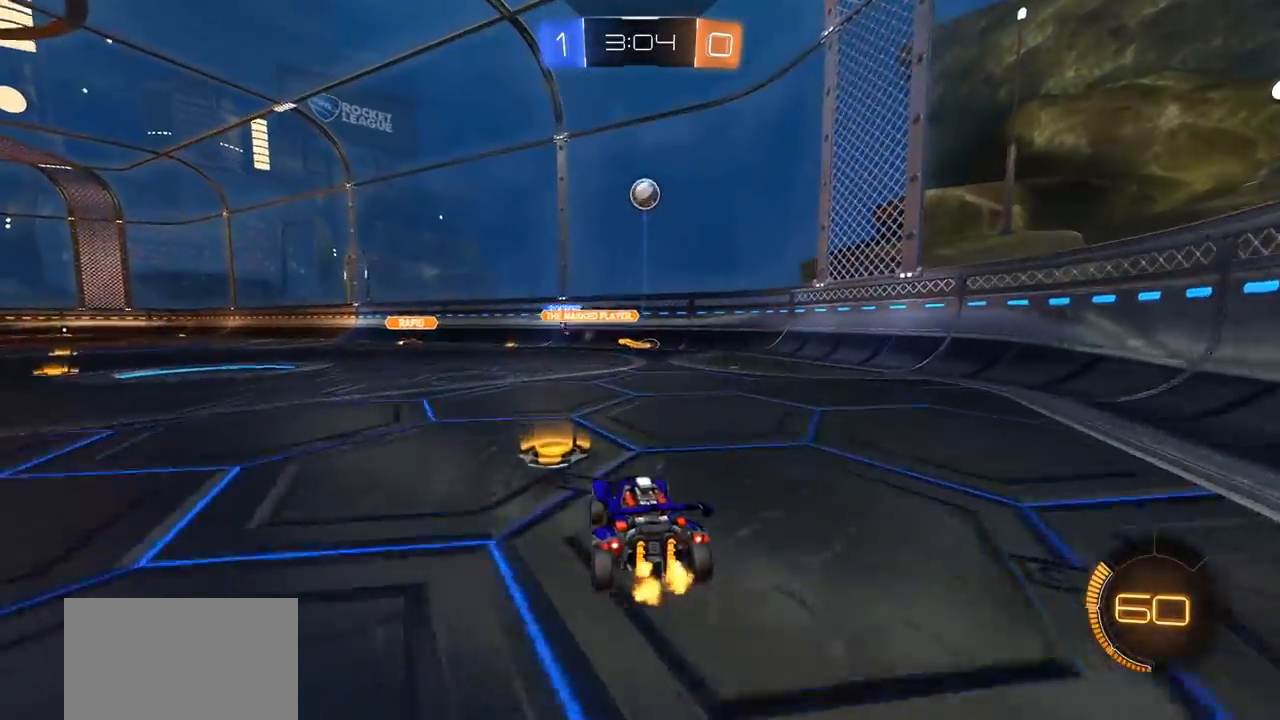
{"buttons": ["R2"], "left_stick": "center", "right_stick": "center", "events": [[350, "left_stick", "center"]]}
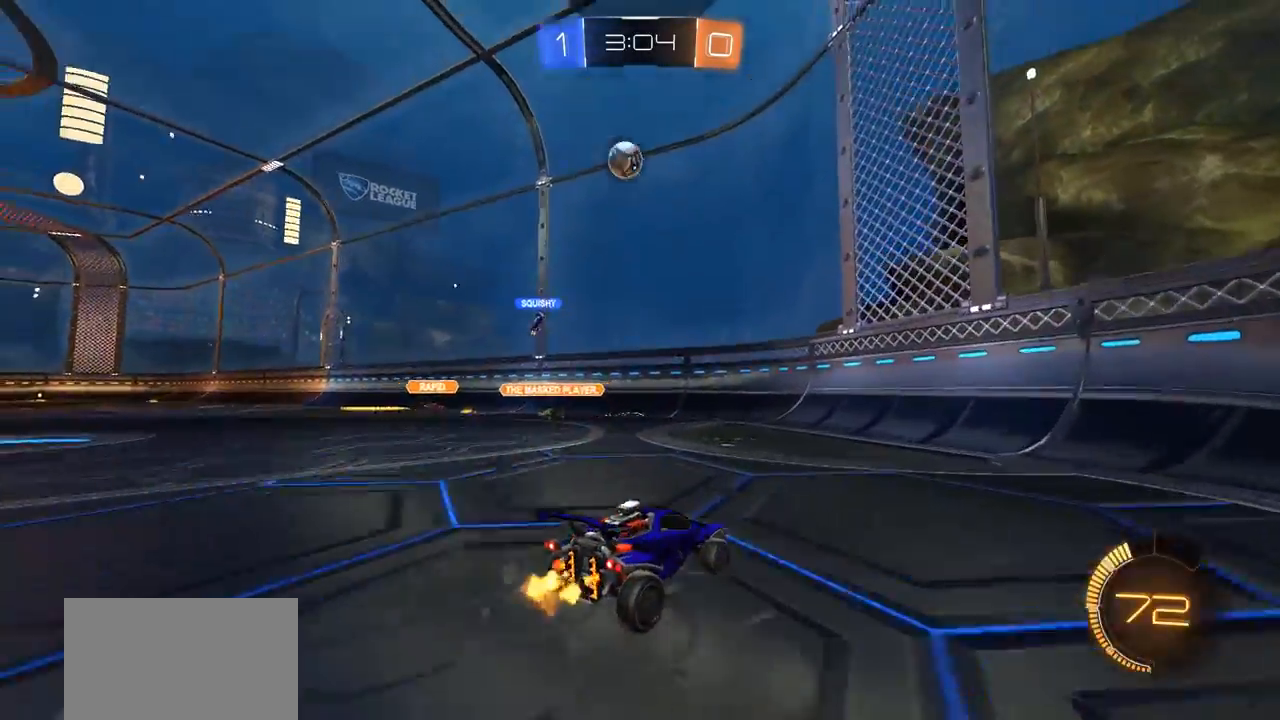
{"buttons": [], "left_stick": "right", "right_stick": "center", "events": [[67, "left_stick", "right"], [83, "R2", "up"]]}
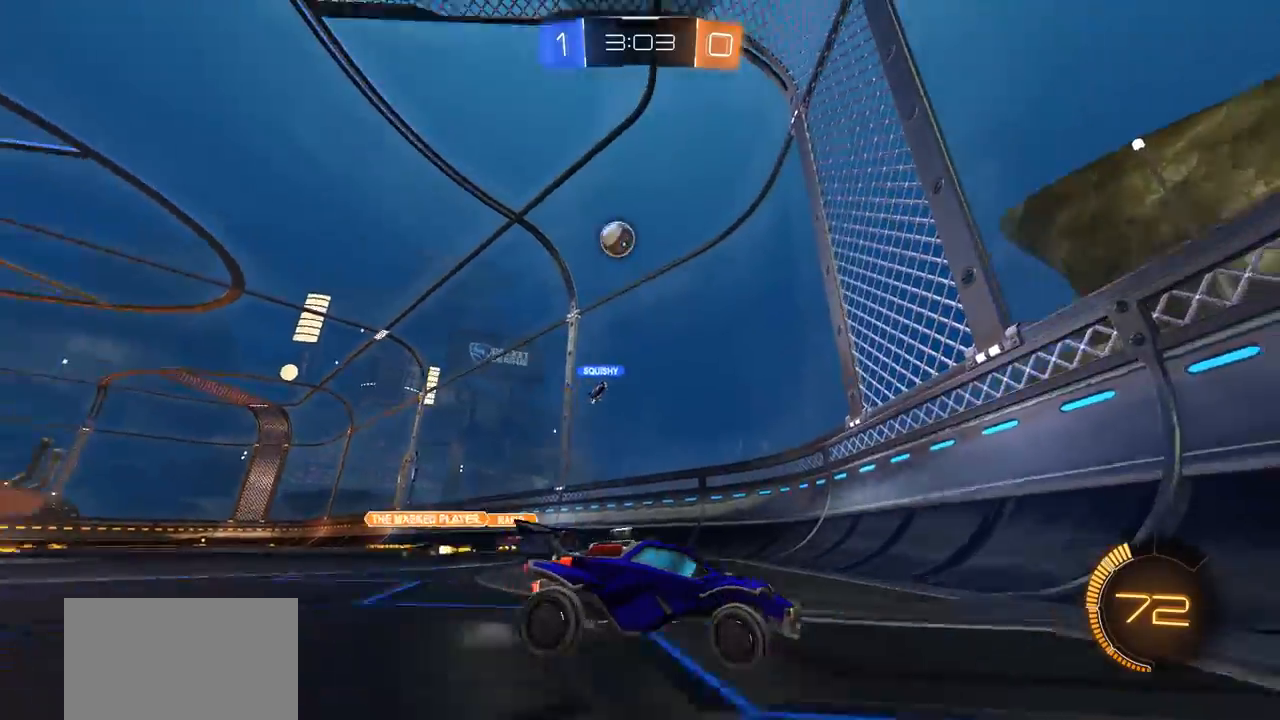
{"buttons": [], "left_stick": "right", "right_stick": "center", "events": []}
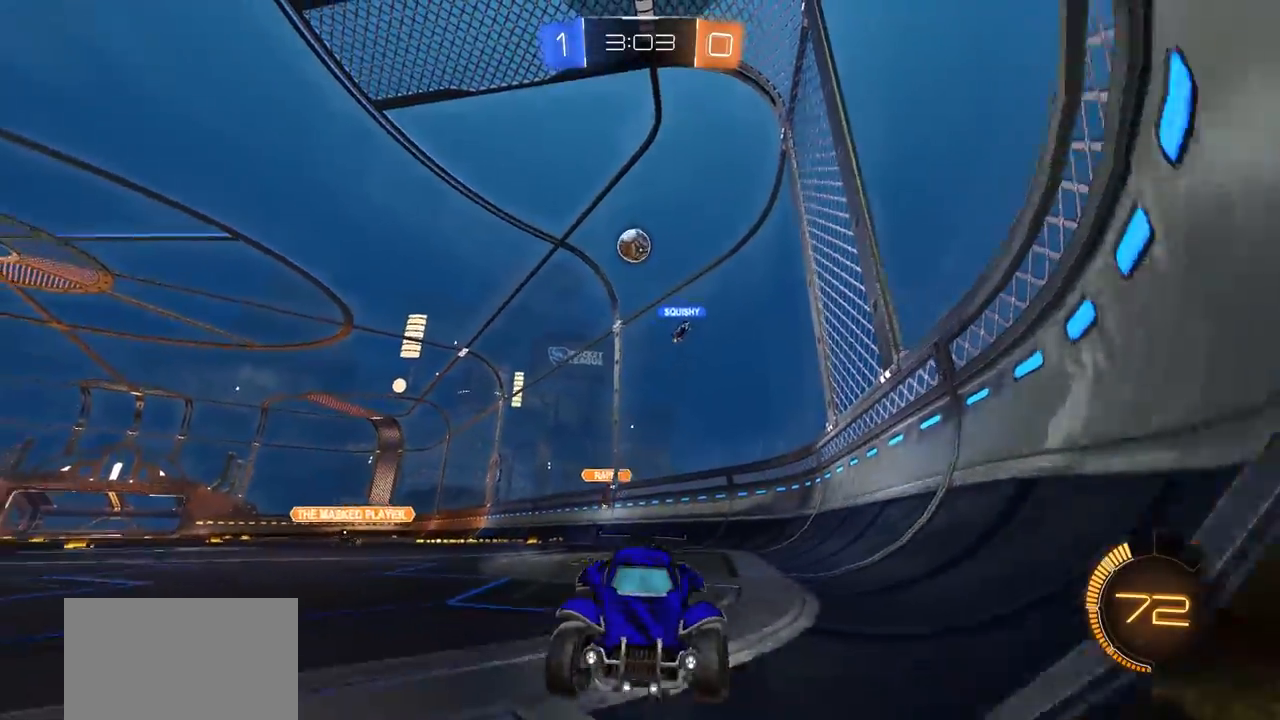
{"buttons": ["L1", "R2"], "left_stick": "right", "right_stick": "center", "events": [[17, "L1", "down"], [50, "R2", "down"], [117, "L1", "up"], [383, "L1", "down"]]}
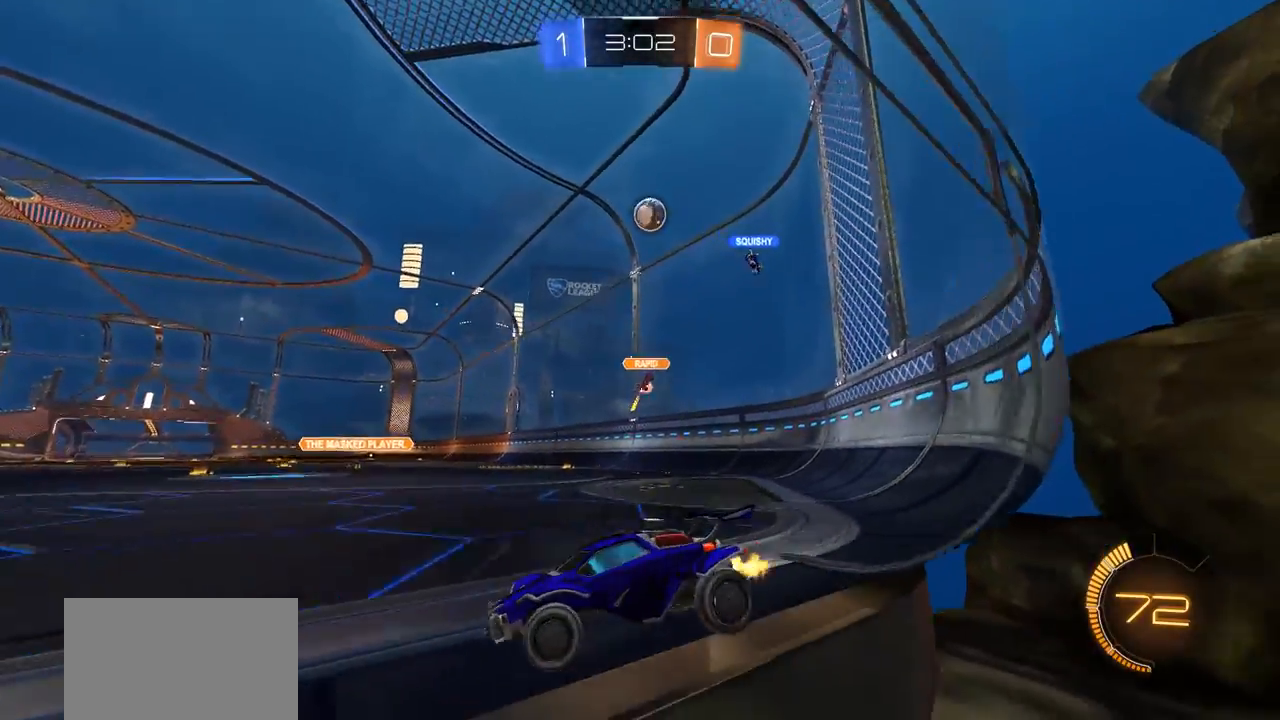
{"buttons": [], "left_stick": "left", "right_stick": "center", "events": [[17, "L1", "up"], [150, "R2", "up"], [183, "left_stick", "left"], [217, "R2", "down"], [450, "R2", "up"]]}
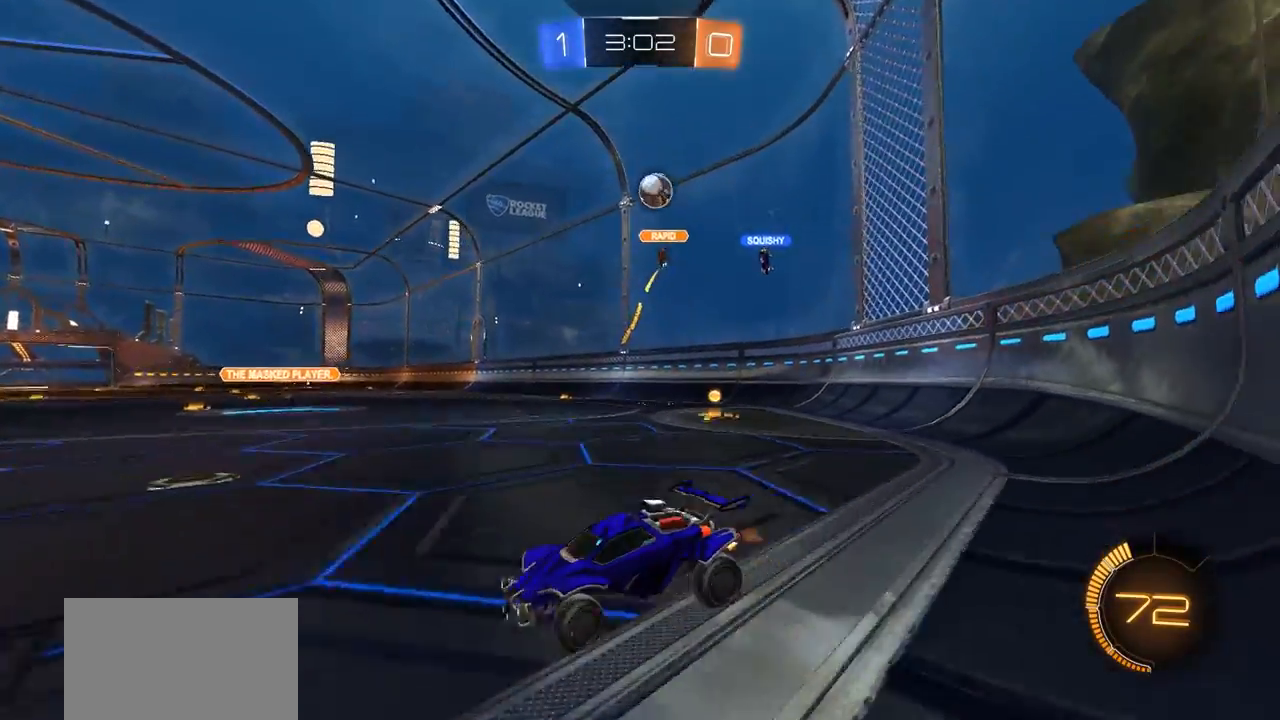
{"buttons": ["R2"], "left_stick": "right", "right_stick": "center", "events": [[50, "R2", "down"], [250, "left_stick", "center"], [450, "left_stick", "right"]]}
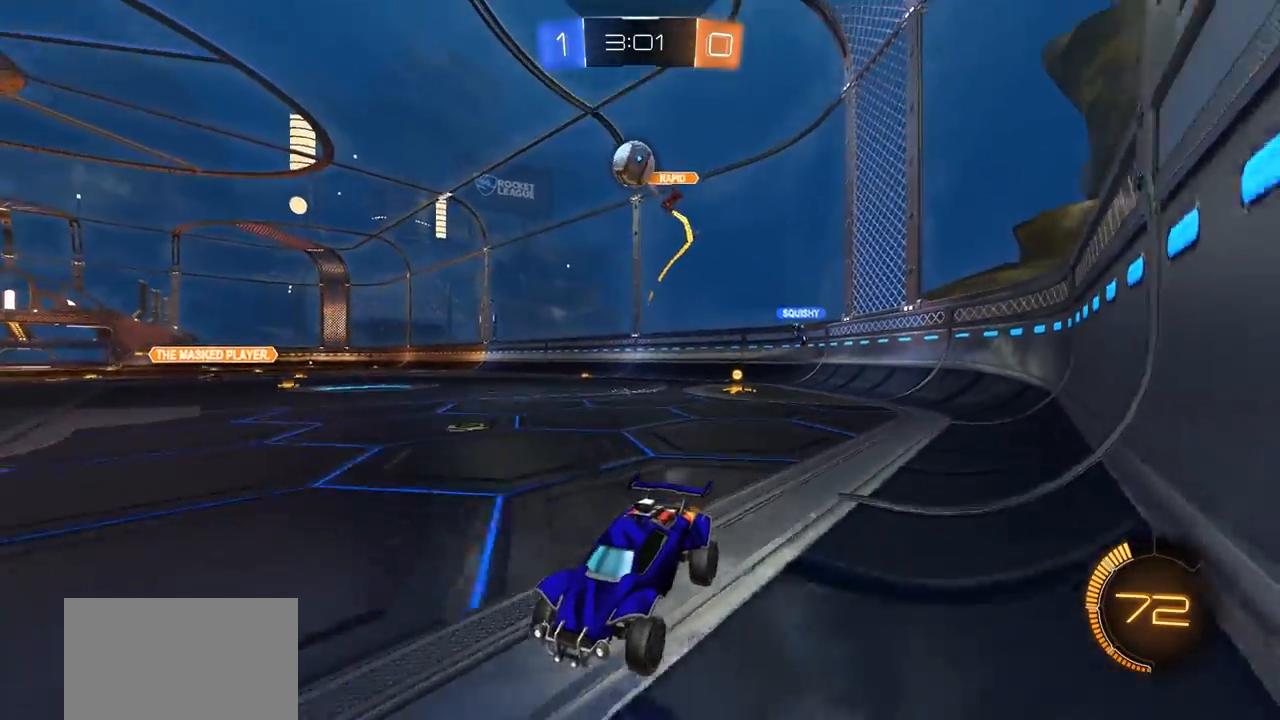
{"buttons": ["CIRCLE", "R2"], "left_stick": "center", "right_stick": "center", "events": [[50, "R2", "up"], [50, "left_stick", "center"], [317, "R2", "down"], [417, "CIRCLE", "down"]]}
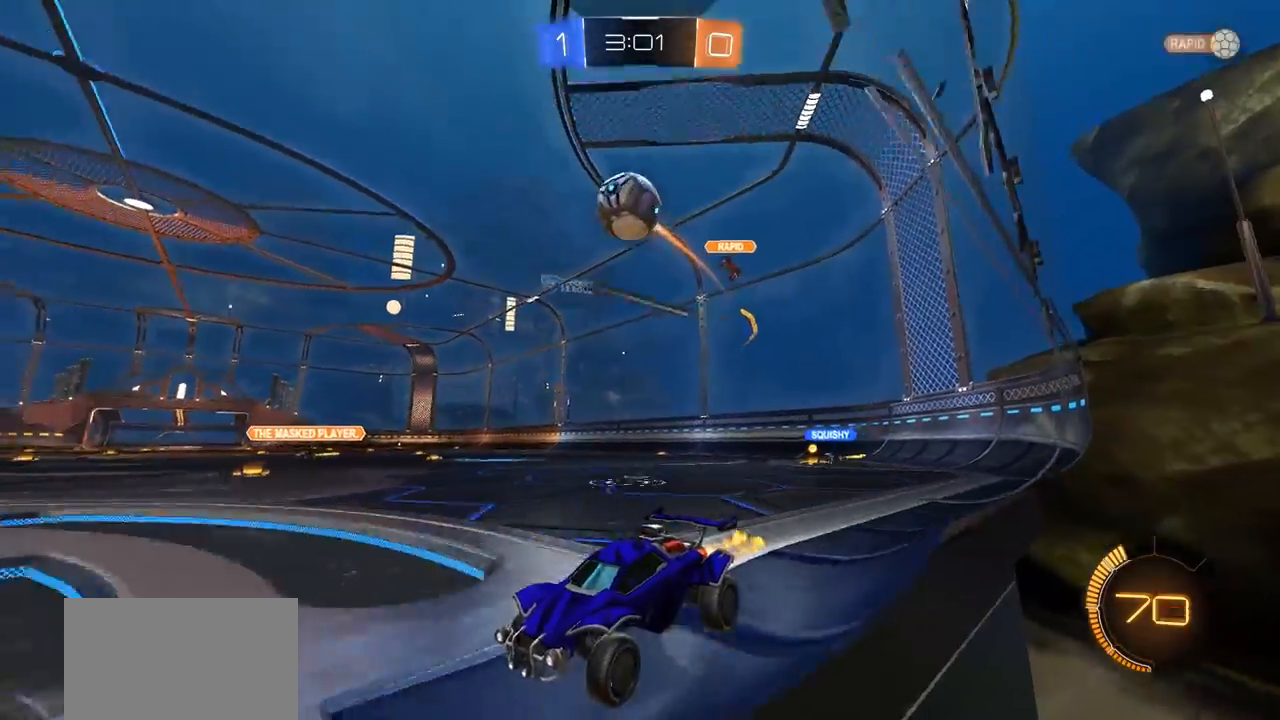
{"buttons": ["R2"], "left_stick": "right", "right_stick": "center", "events": [[117, "CIRCLE", "up"], [350, "CROSS", "down"], [483, "CROSS", "up"], [483, "left_stick", "right"]]}
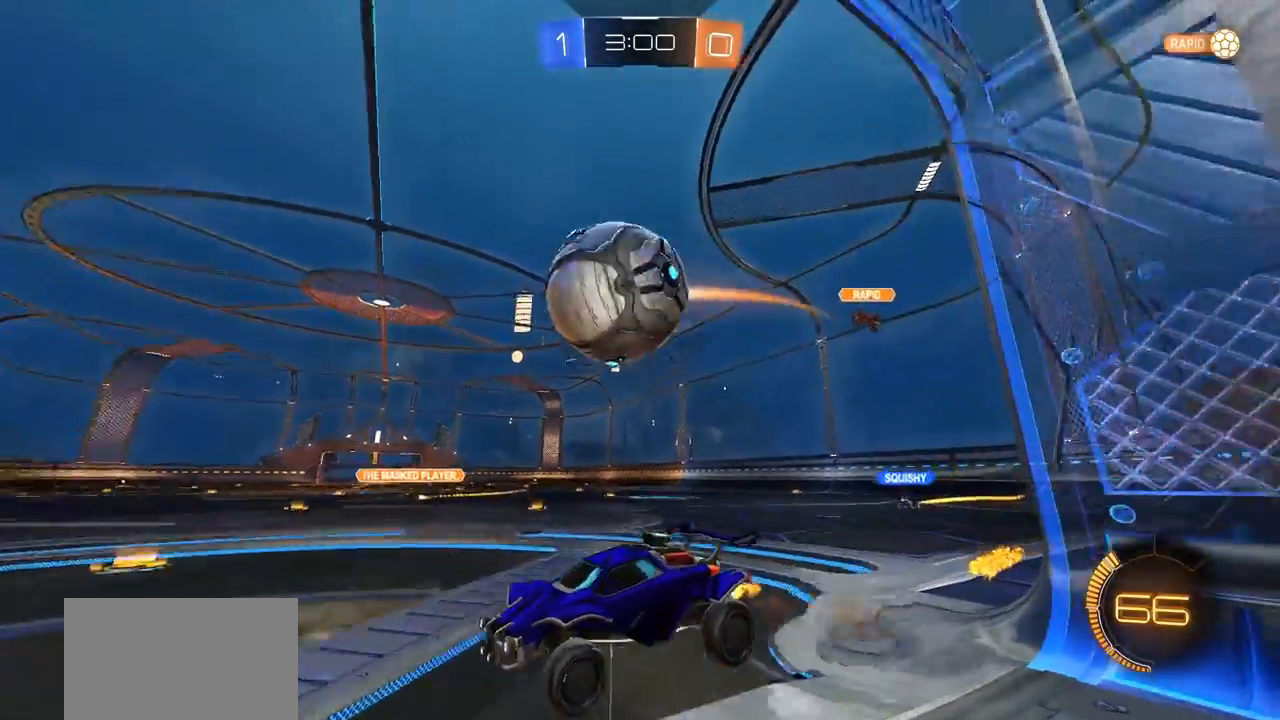
{"buttons": ["CROSS", "CIRCLE", "L1", "R2"], "left_stick": "up-right", "right_stick": "center", "events": [[83, "L1", "down"], [83, "R2", "up"], [150, "CROSS", "down"], [300, "R2", "down"], [317, "CIRCLE", "down"], [450, "left_stick", "up-right"]]}
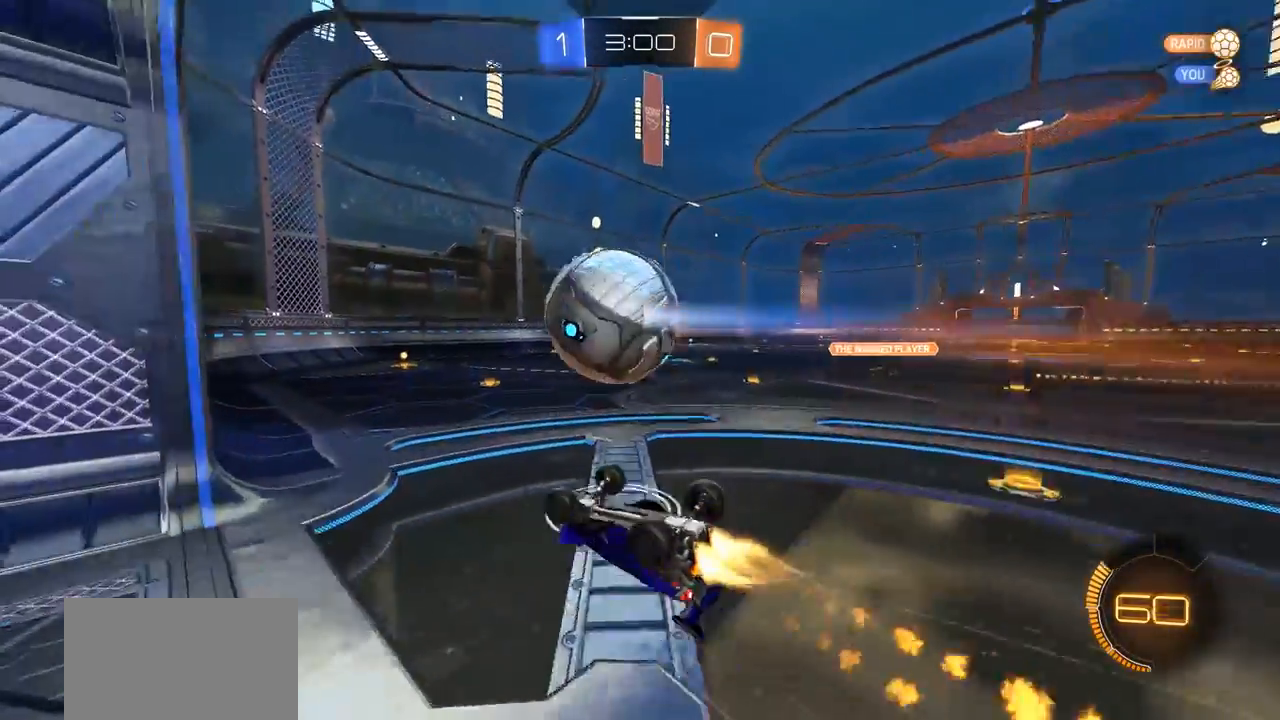
{"buttons": ["CIRCLE", "R2"], "left_stick": "center", "right_stick": "center", "events": [[183, "CROSS", "up"], [250, "L1", "up"], [350, "left_stick", "center"]]}
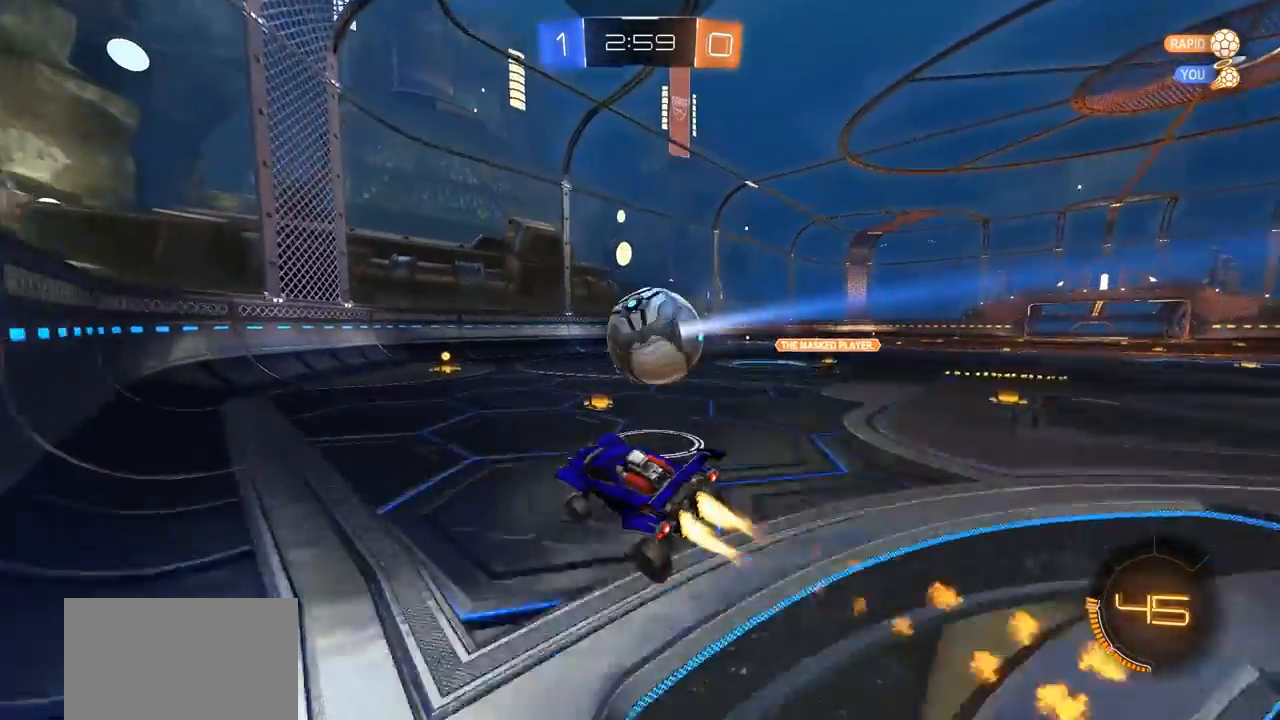
{"buttons": ["CIRCLE", "R2"], "left_stick": "right", "right_stick": "center", "events": [[50, "left_stick", "right"], [117, "left_stick", "center"], [233, "left_stick", "right"]]}
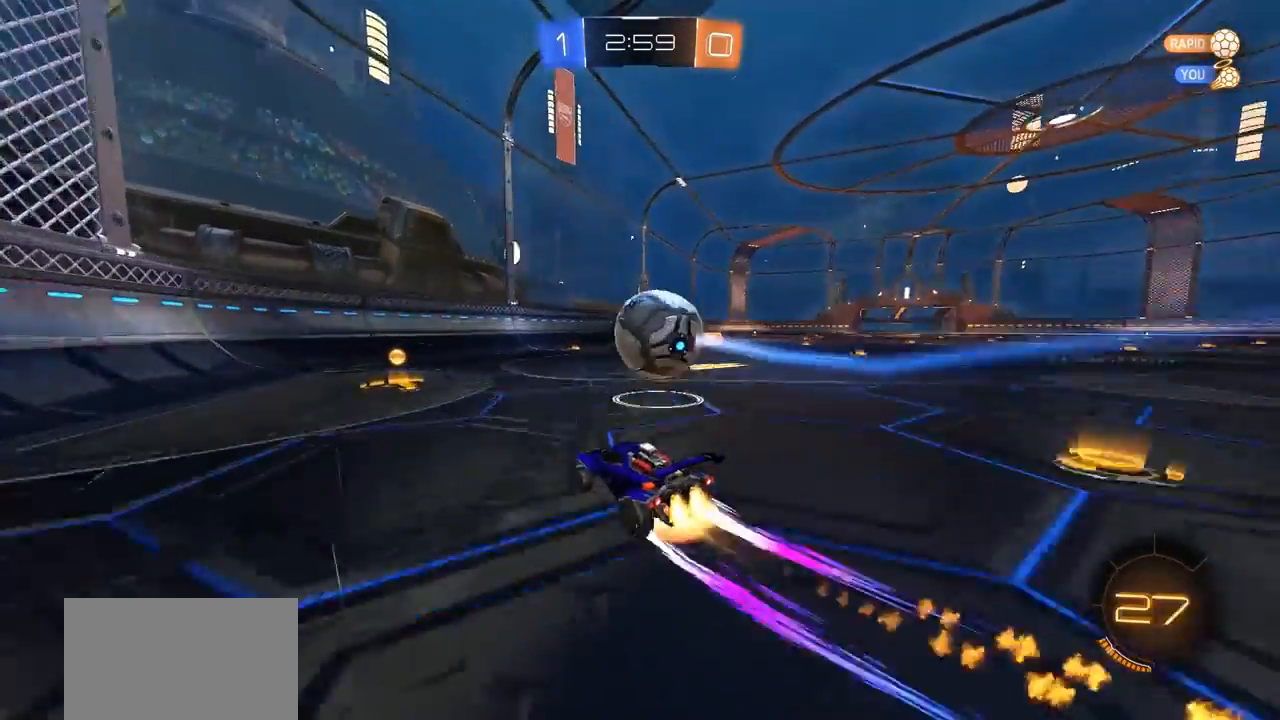
{"buttons": [], "left_stick": "right", "right_stick": "center", "events": [[17, "CROSS", "down"], [17, "SQUARE", "down"], [17, "left_stick", "down-right"], [183, "left_stick", "center"], [217, "SQUARE", "up"], [250, "CROSS", "up"], [250, "R2", "up"], [283, "CIRCLE", "up"], [333, "left_stick", "up"], [483, "left_stick", "right"]]}
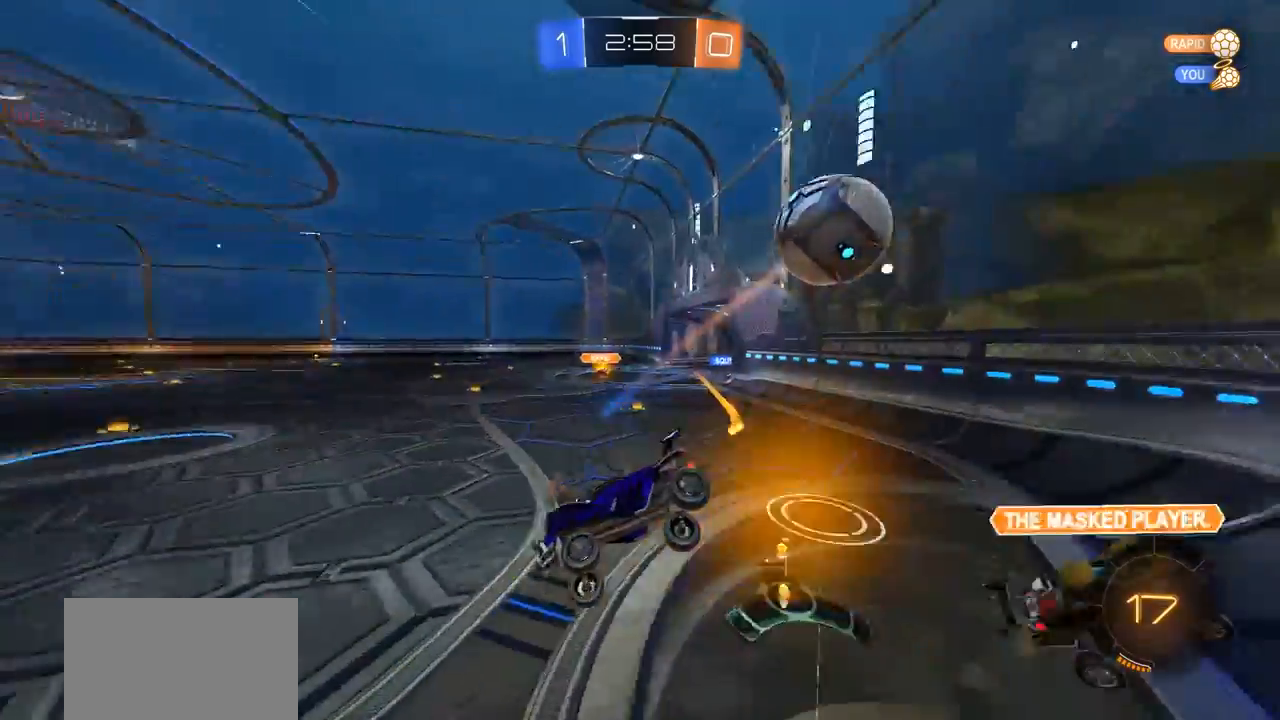
{"buttons": [], "left_stick": "center", "right_stick": "center", "events": [[50, "left_stick", "center"], [150, "left_stick", "down-left"], [350, "left_stick", "center"]]}
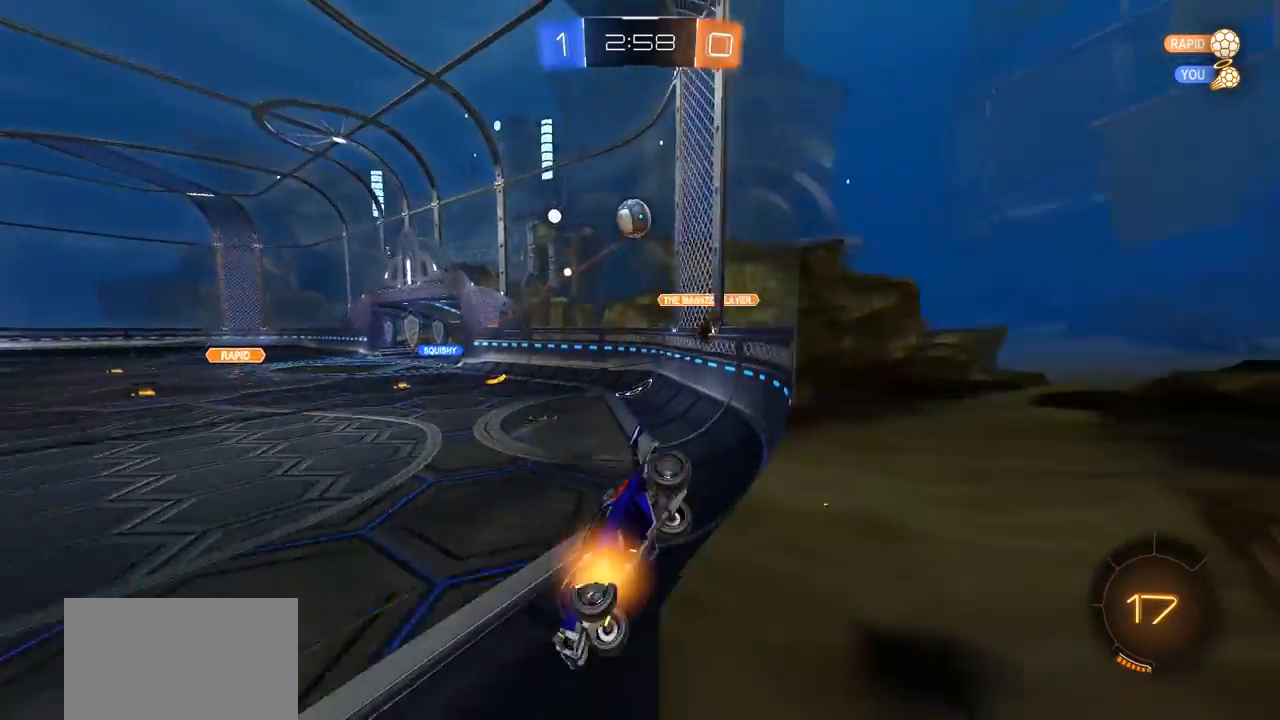
{"buttons": [], "left_stick": "left", "right_stick": "center", "events": [[17, "R2", "down"], [117, "left_stick", "right"], [483, "R2", "up"], [483, "left_stick", "left"]]}
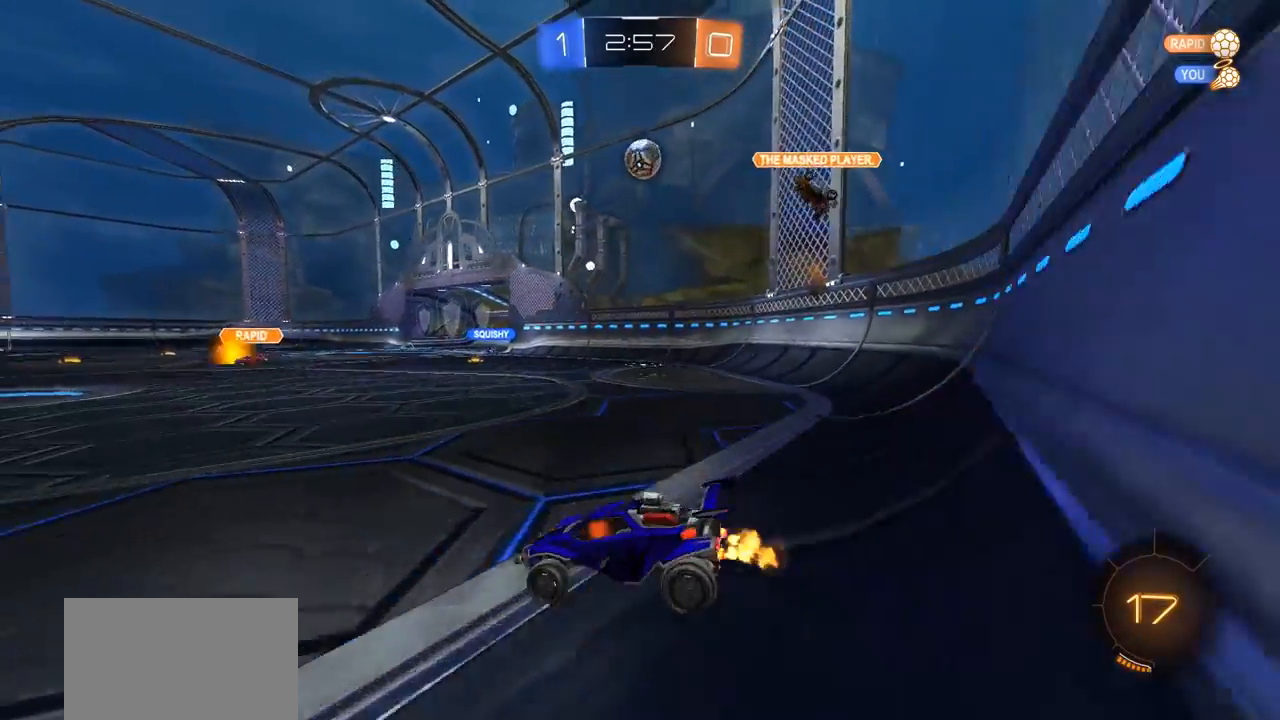
{"buttons": ["R2"], "left_stick": "center", "right_stick": "center", "events": [[217, "R2", "down"], [450, "left_stick", "center"]]}
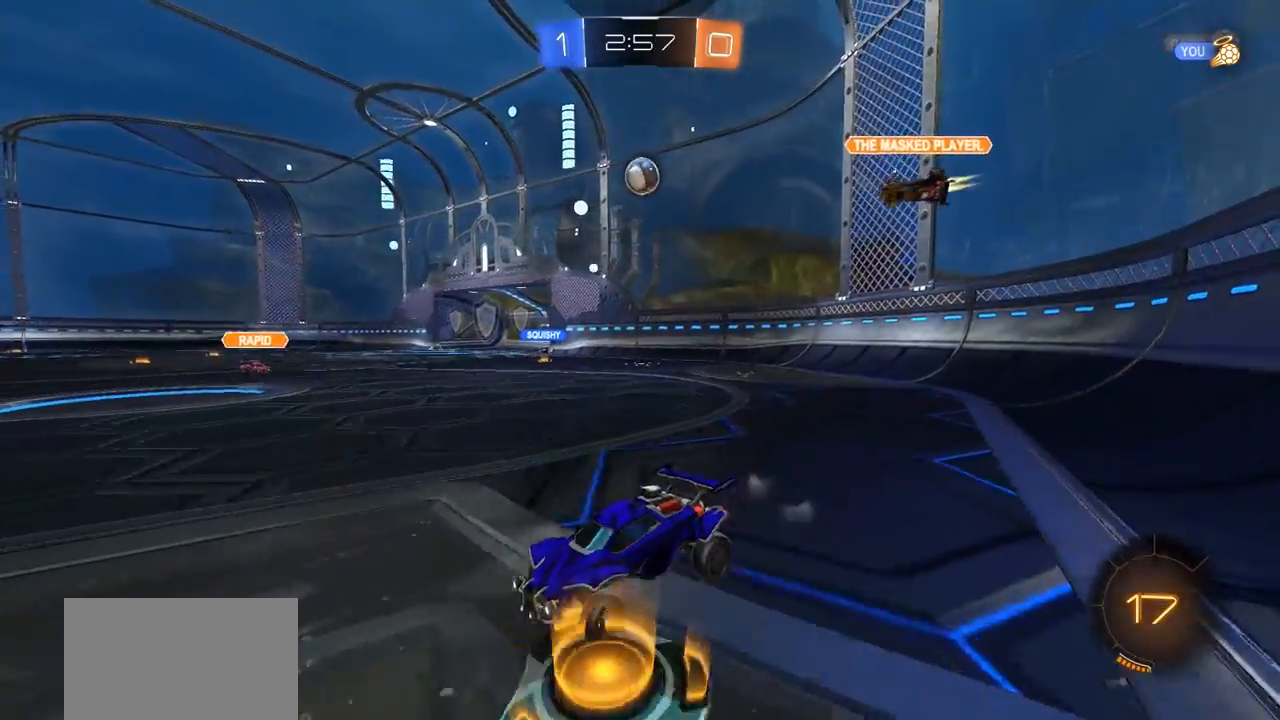
{"buttons": ["L1", "R2"], "left_stick": "left", "right_stick": "center", "events": [[83, "left_stick", "left"], [283, "R2", "up"], [483, "L1", "down"], [483, "R2", "down"]]}